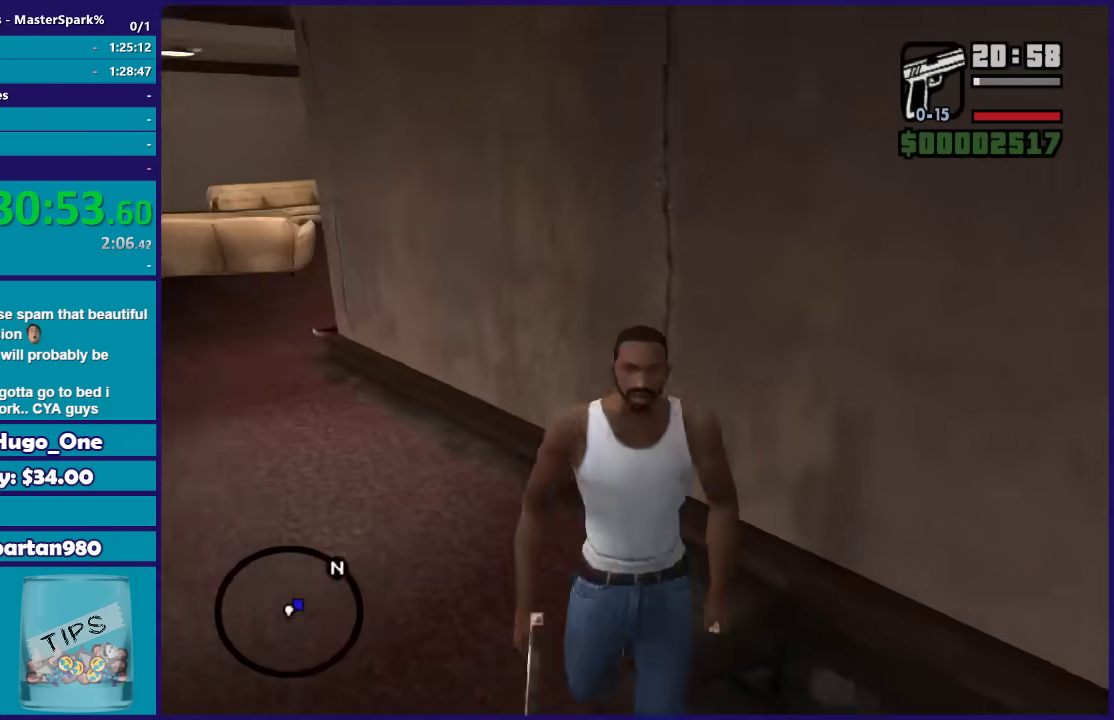
Gameplay with a controller (Xbox layout); each line is a JSON object with the inputs held at the frame after it. "events" lists button and stick changes between this image and that frame as [ms after this image, input, new state], when the widget could be followed in between.
{"buttons": [], "left_stick": "up-right", "right_stick": "center", "events": [[100, "right_stick", "left"], [133, "left_stick", "up-left"], [400, "left_stick", "up"], [400, "right_stick", "center"], [467, "left_stick", "up-right"]]}
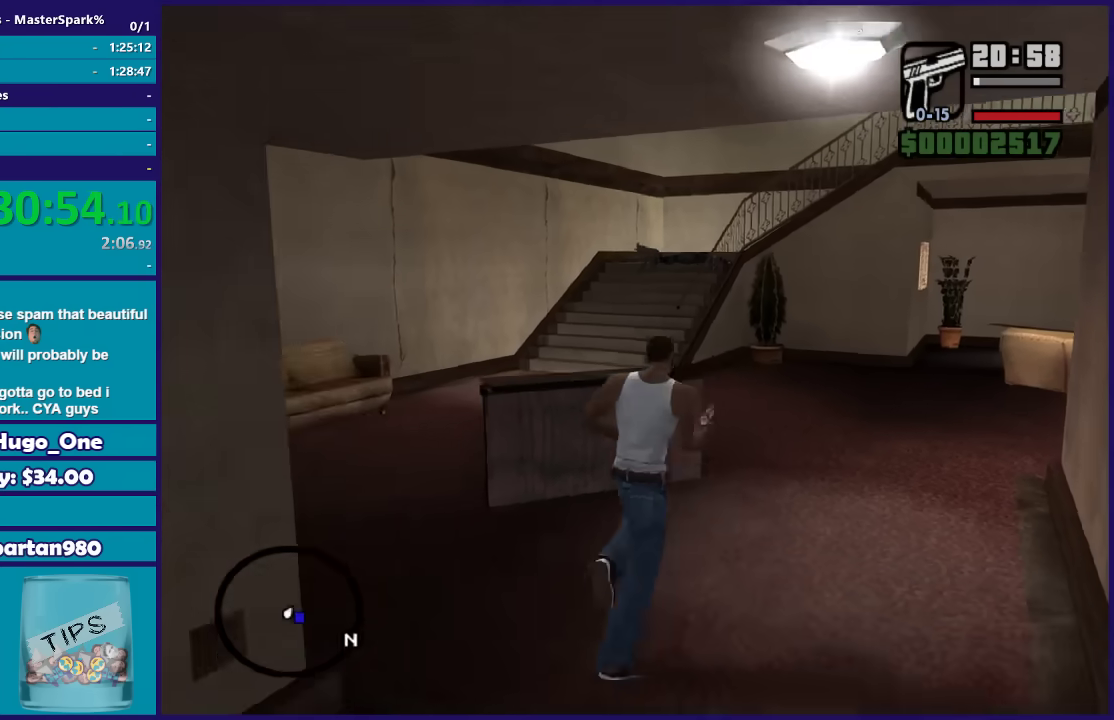
{"buttons": [], "left_stick": "up", "right_stick": "right", "events": [[67, "left_stick", "up"], [234, "left_stick", "up-right"], [334, "left_stick", "up"], [501, "right_stick", "right"]]}
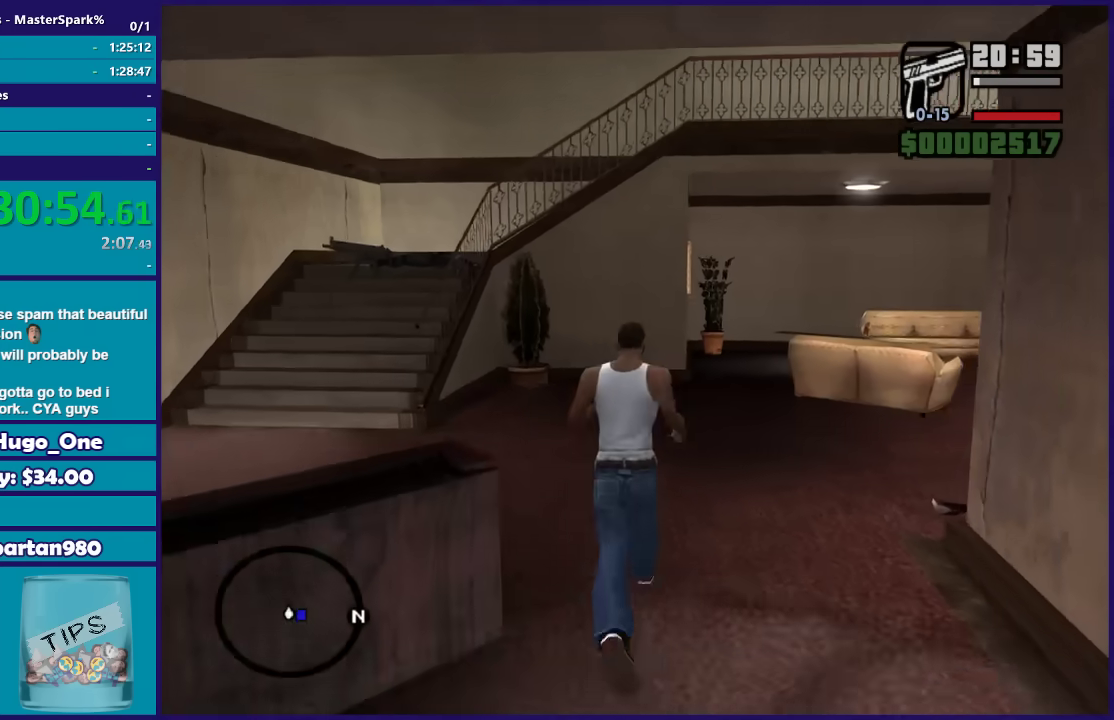
{"buttons": [], "left_stick": "up", "right_stick": "right", "events": [[67, "left_stick", "up-right"], [200, "left_stick", "up"]]}
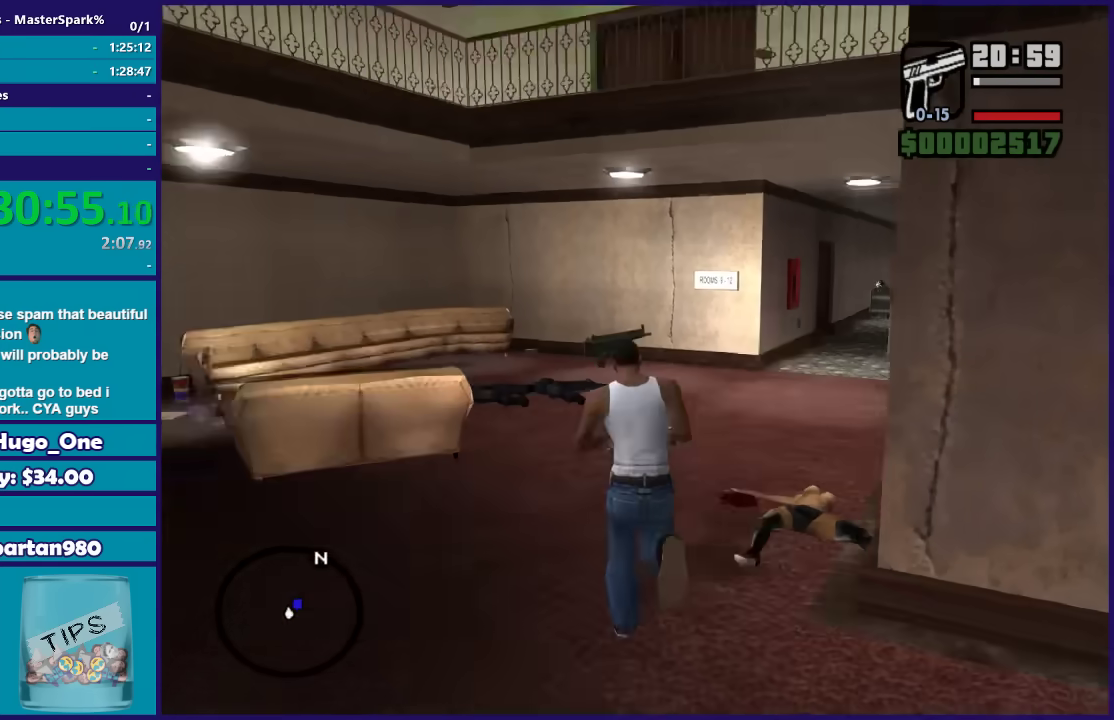
{"buttons": ["DPAD_UP"], "left_stick": "up", "right_stick": "center", "events": [[67, "right_stick", "center"], [467, "DPAD_UP", "down"]]}
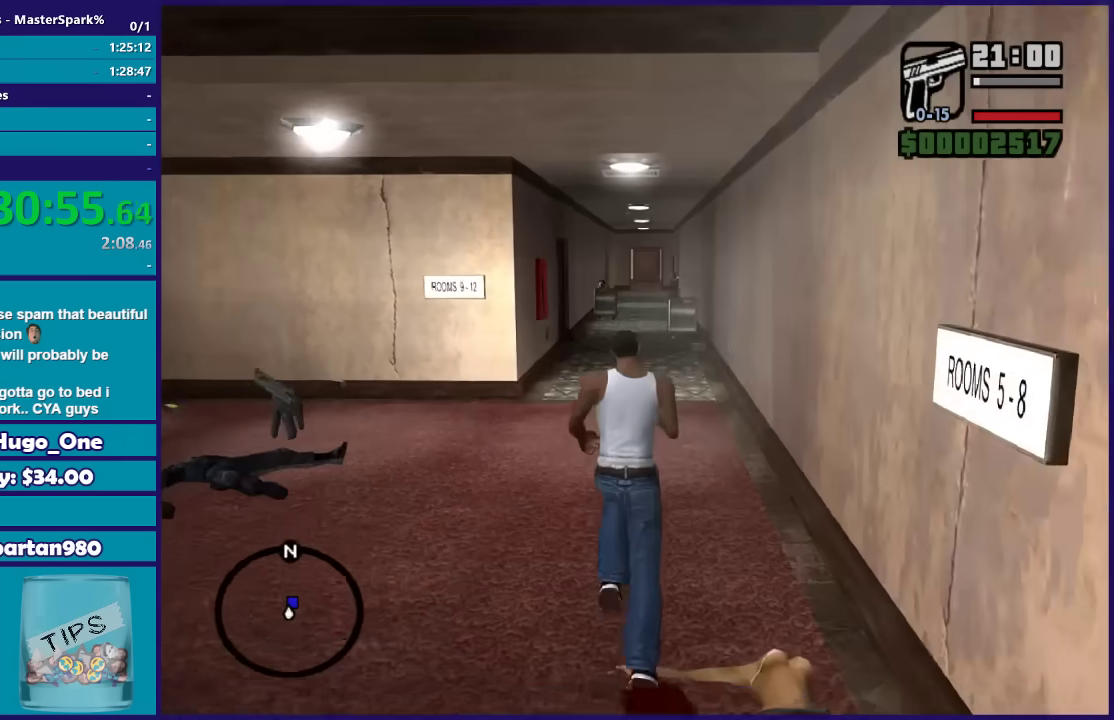
{"buttons": ["DPAD_UP"], "left_stick": "center", "right_stick": "center", "events": [[233, "left_stick", "center"]]}
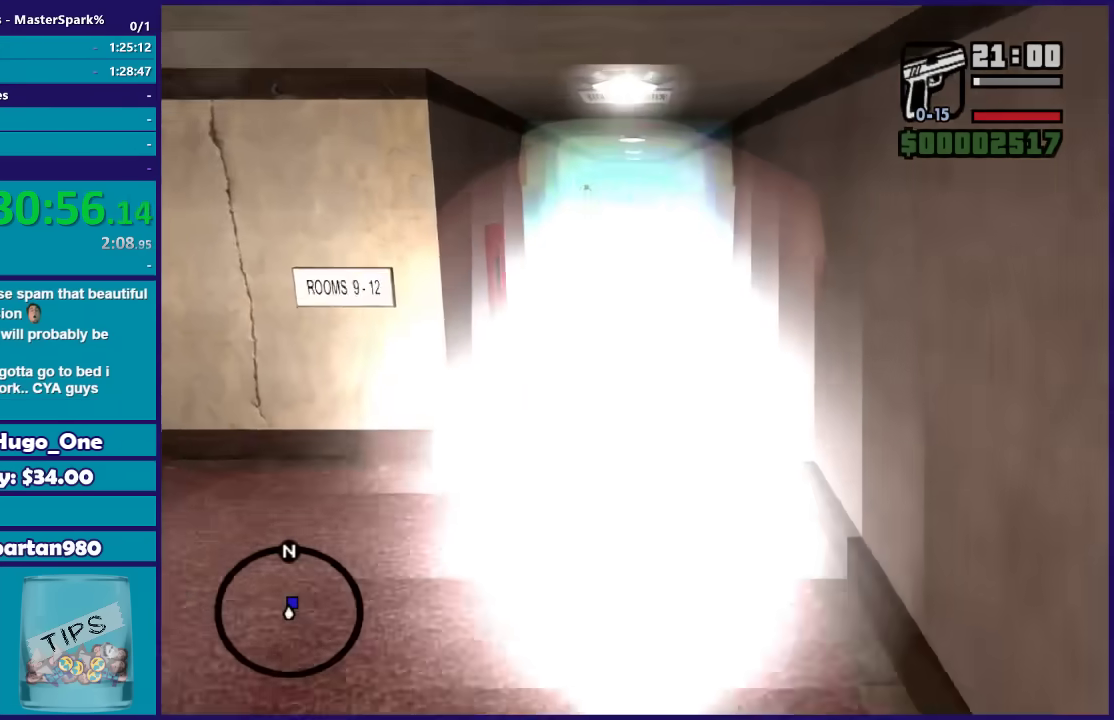
{"buttons": [], "left_stick": "up", "right_stick": "center", "events": [[301, "DPAD_UP", "up"], [434, "left_stick", "up"]]}
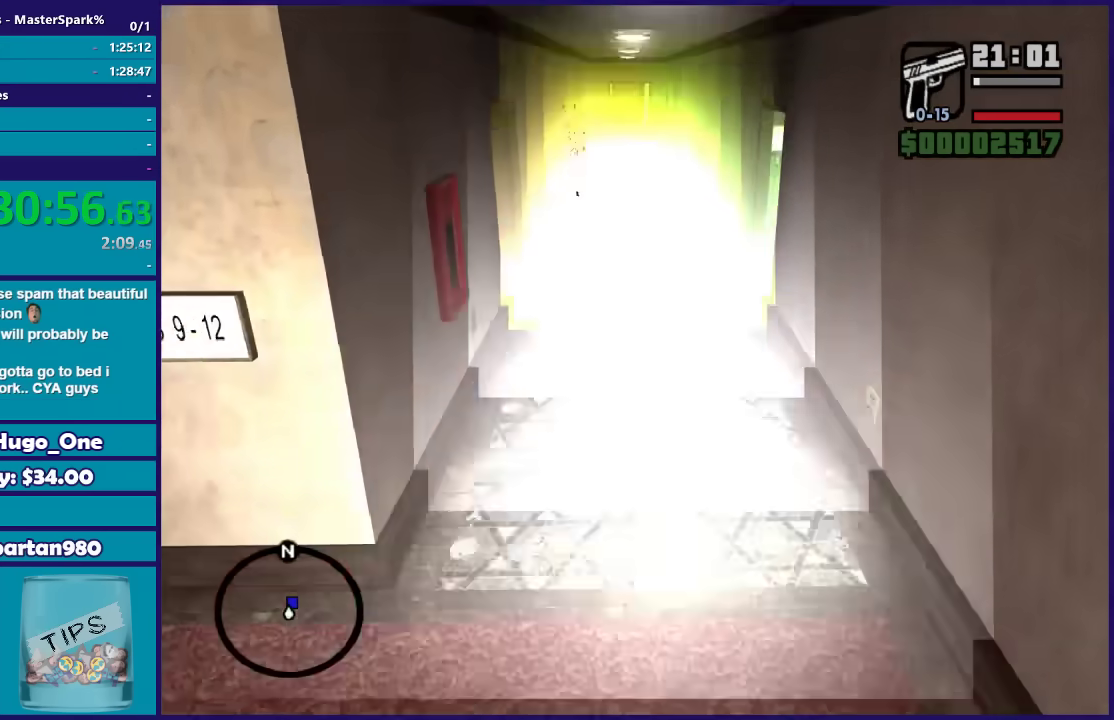
{"buttons": [], "left_stick": "up-left", "right_stick": "center", "events": [[133, "left_stick", "up-left"]]}
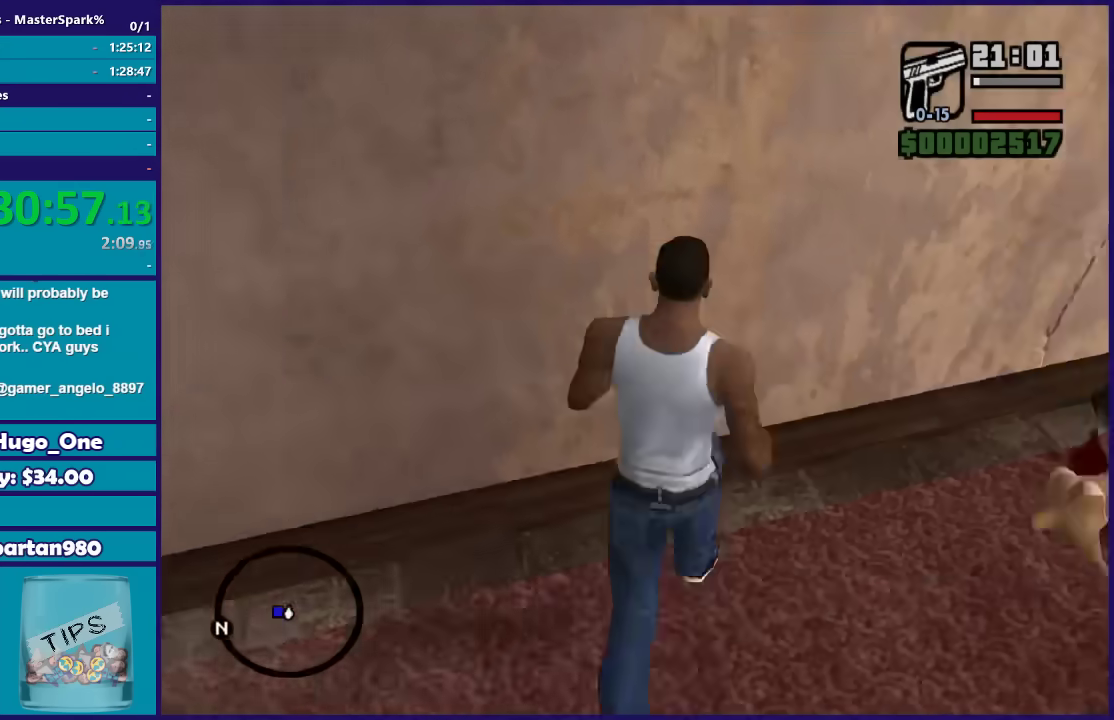
{"buttons": [], "left_stick": "up-left", "right_stick": "center", "events": [[100, "left_stick", "left"], [501, "left_stick", "up-left"]]}
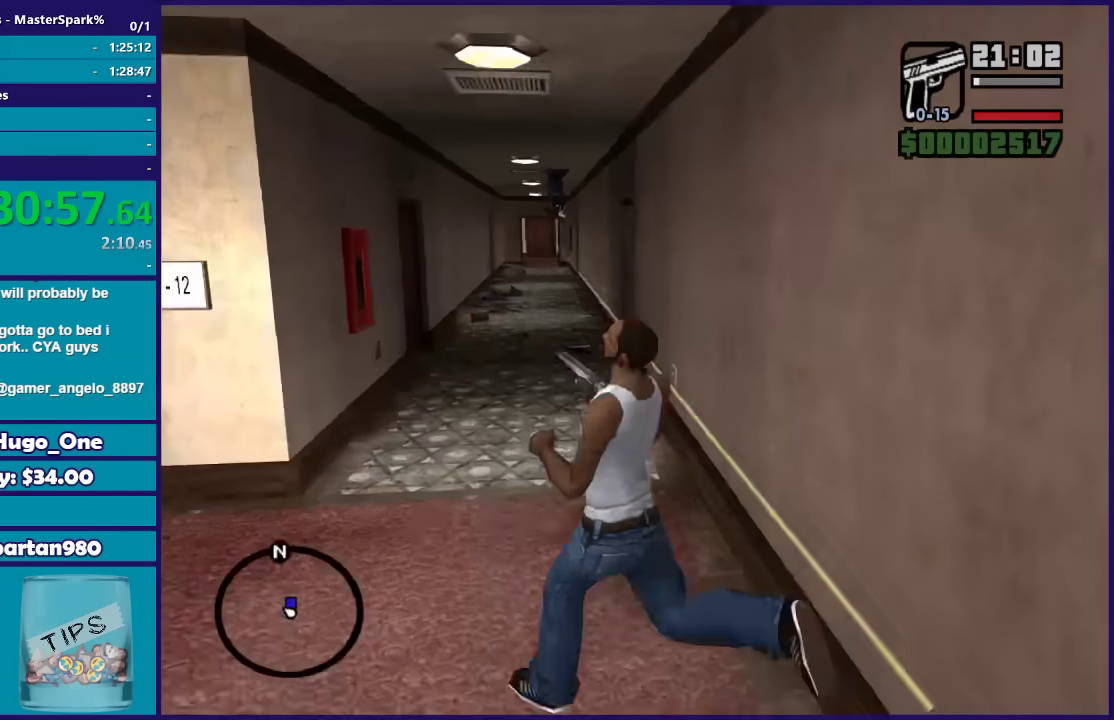
{"buttons": [], "left_stick": "up", "right_stick": "center", "events": [[200, "left_stick", "up"]]}
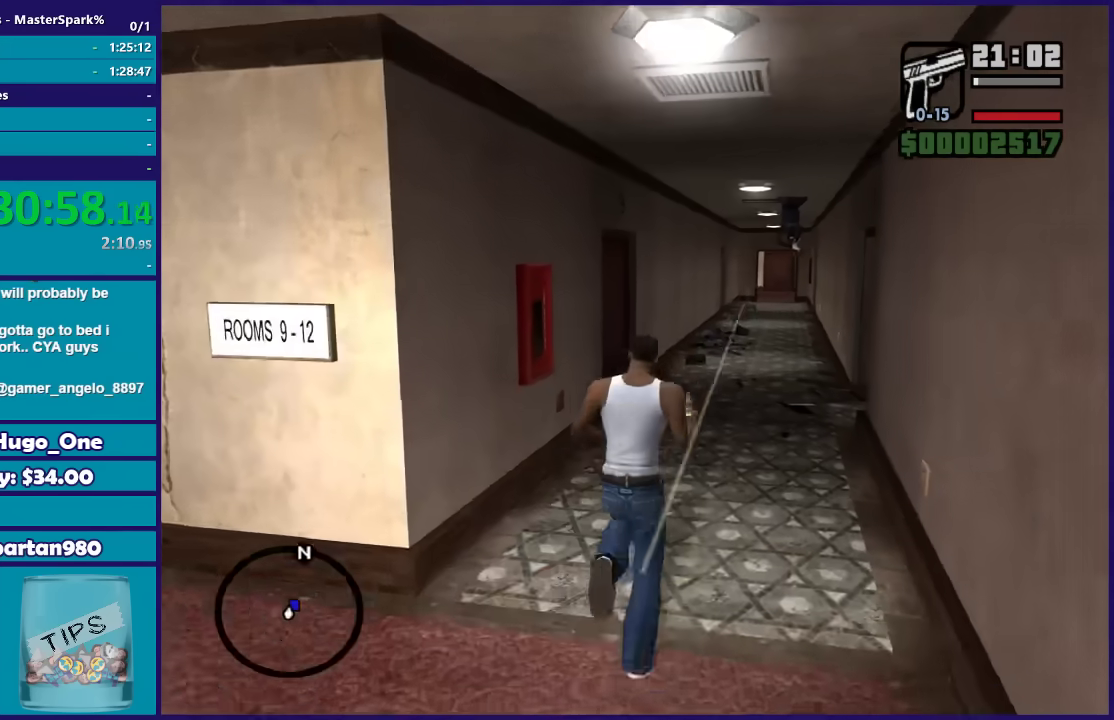
{"buttons": ["DPAD_UP"], "left_stick": "down", "right_stick": "center", "events": [[201, "DPAD_UP", "down"], [234, "left_stick", "down-left"], [468, "left_stick", "down"]]}
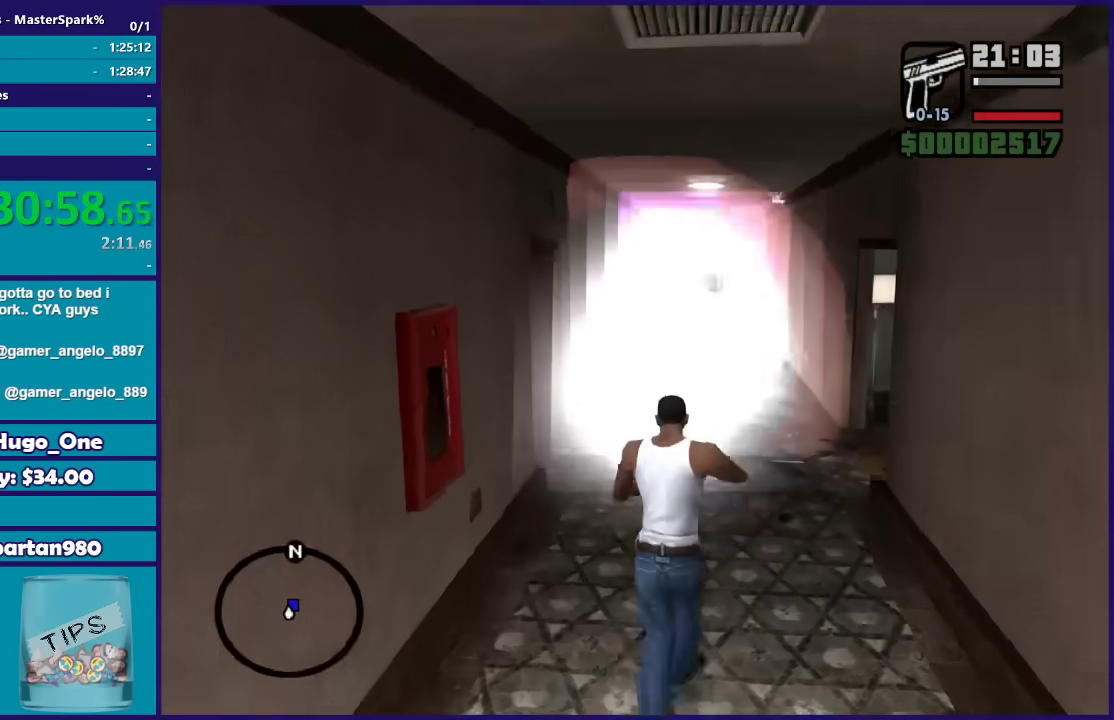
{"buttons": [], "left_stick": "up", "right_stick": "center", "events": [[233, "left_stick", "down-left"], [300, "DPAD_UP", "up"], [500, "left_stick", "up"]]}
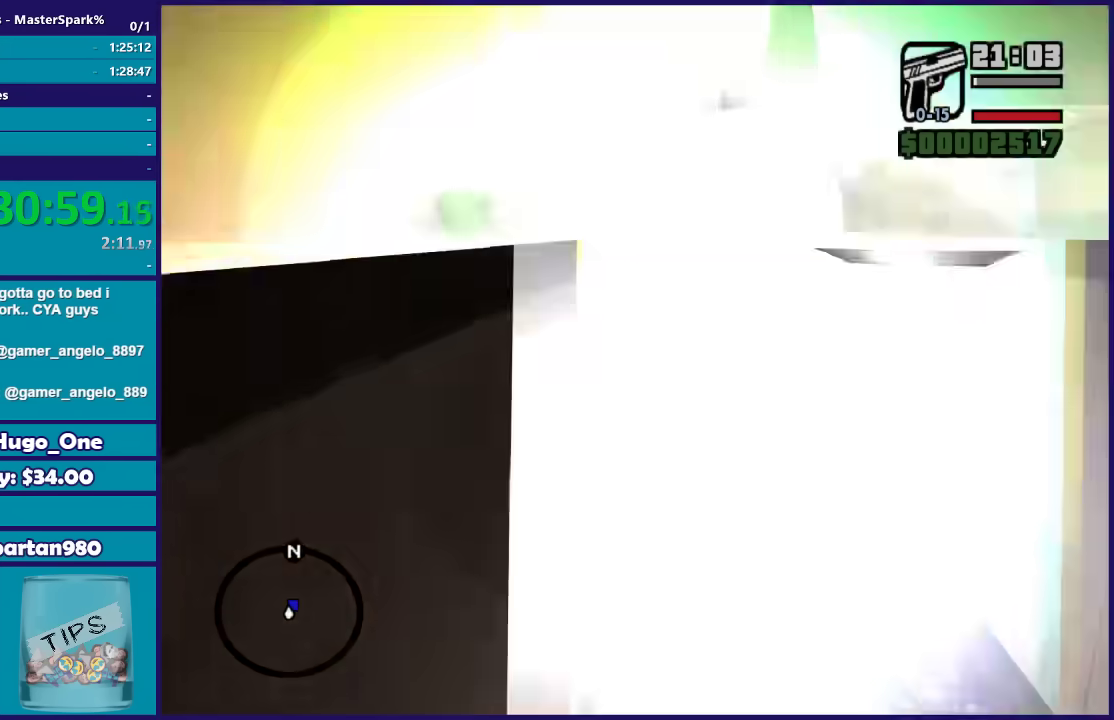
{"buttons": [], "left_stick": "up", "right_stick": "center", "events": []}
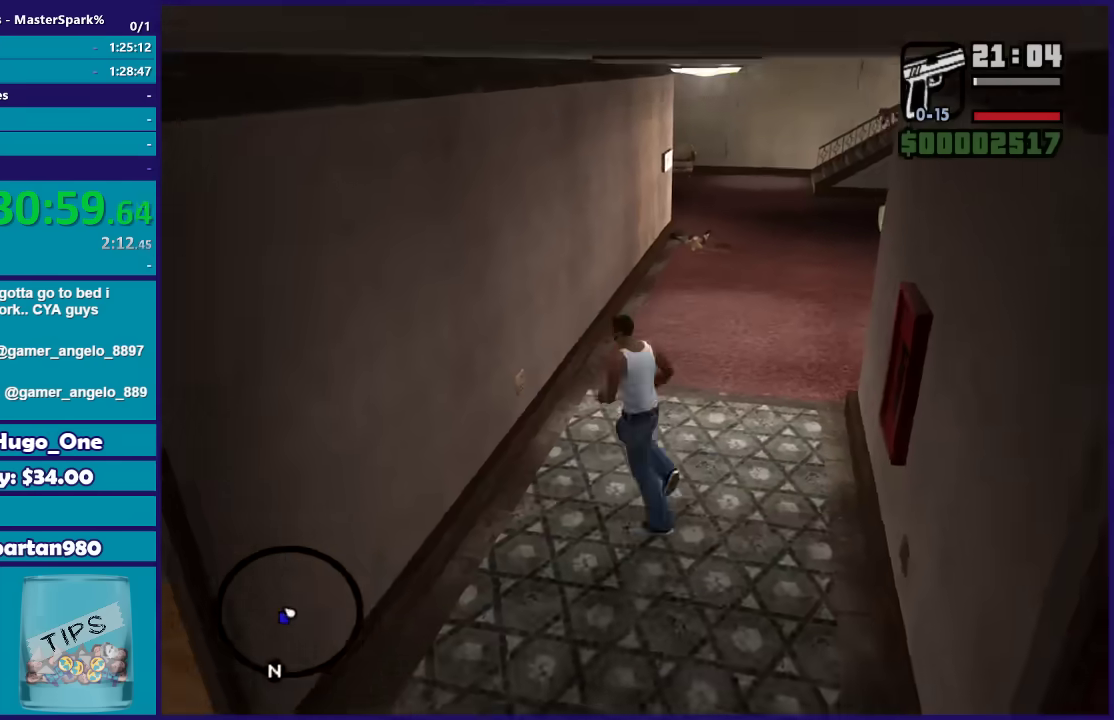
{"buttons": [], "left_stick": "down-left", "right_stick": "center", "events": [[233, "left_stick", "up-left"], [334, "left_stick", "down-left"]]}
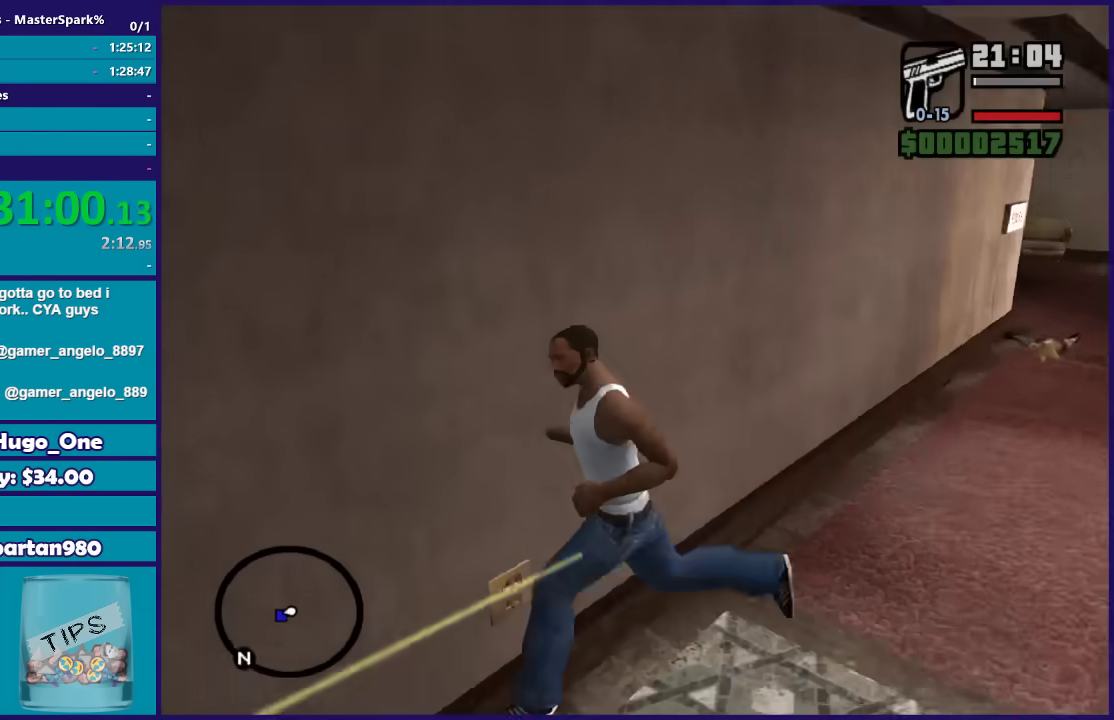
{"buttons": ["DPAD_UP"], "left_stick": "center", "right_stick": "center", "events": [[301, "left_stick", "center"], [434, "DPAD_UP", "down"]]}
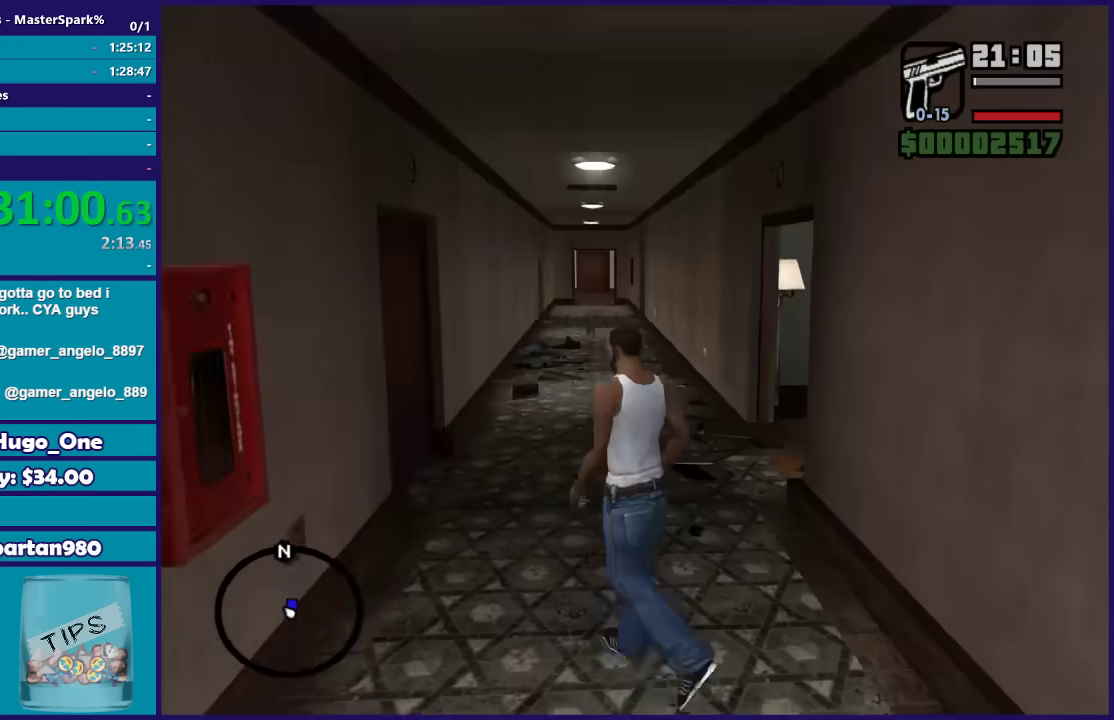
{"buttons": ["DPAD_UP"], "left_stick": "up", "right_stick": "center"}
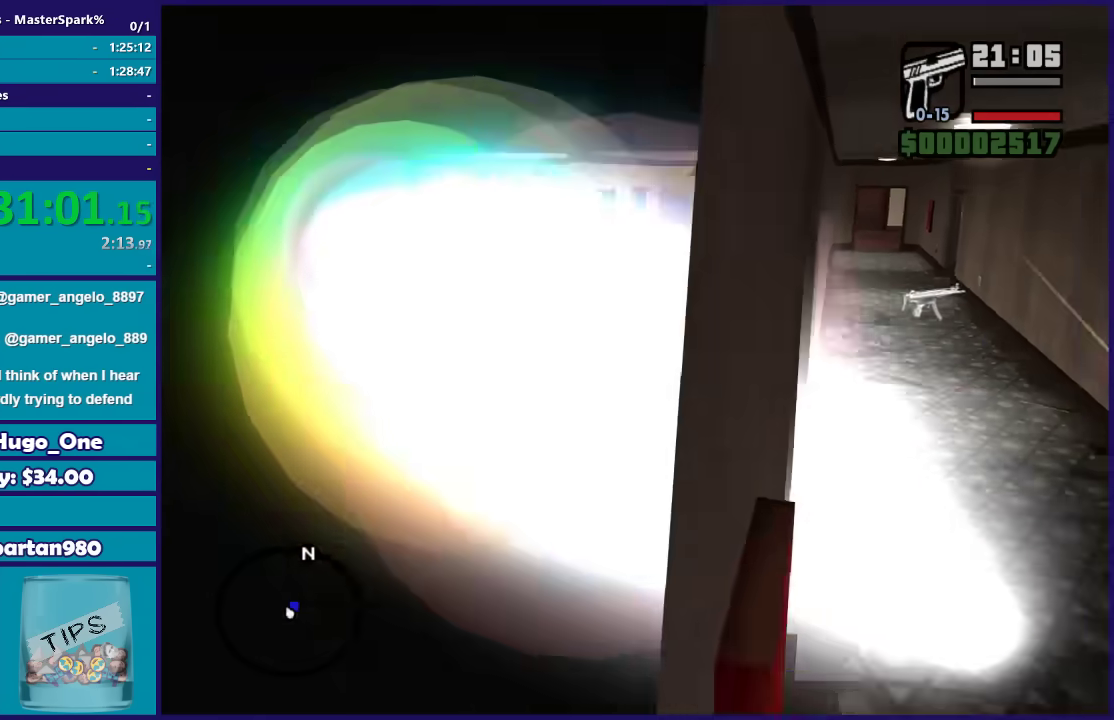
{"buttons": [], "left_stick": "up", "right_stick": "center"}
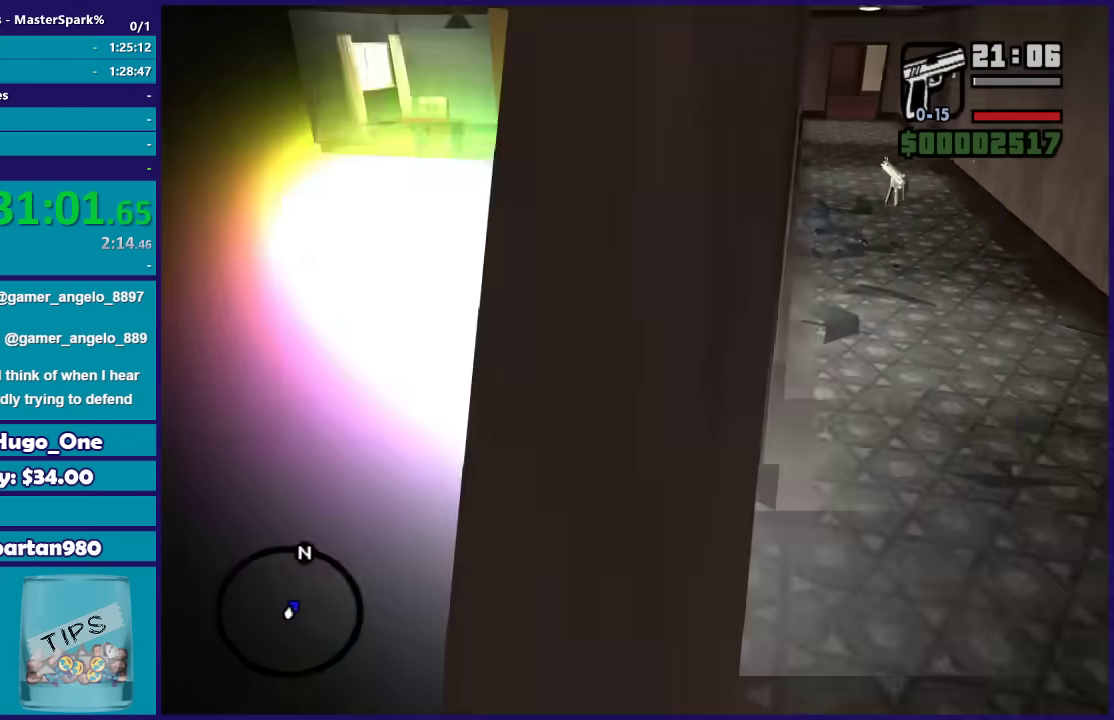
{"buttons": [], "left_stick": "up-left", "right_stick": "left", "events": [[67, "left_stick", "up-right"], [200, "left_stick", "up"], [300, "left_stick", "up-left"], [500, "right_stick", "left"]]}
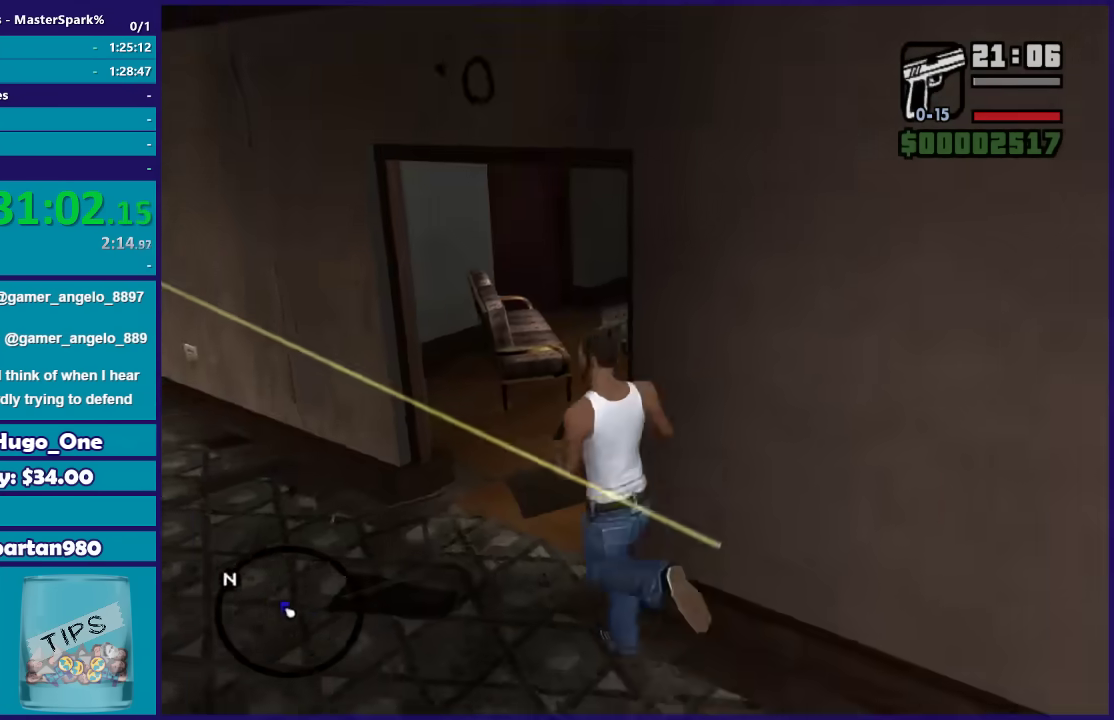
{"buttons": [], "left_stick": "up", "right_stick": "center", "events": [[34, "left_stick", "left"], [201, "left_stick", "up-left"], [267, "right_stick", "center"], [301, "left_stick", "up"]]}
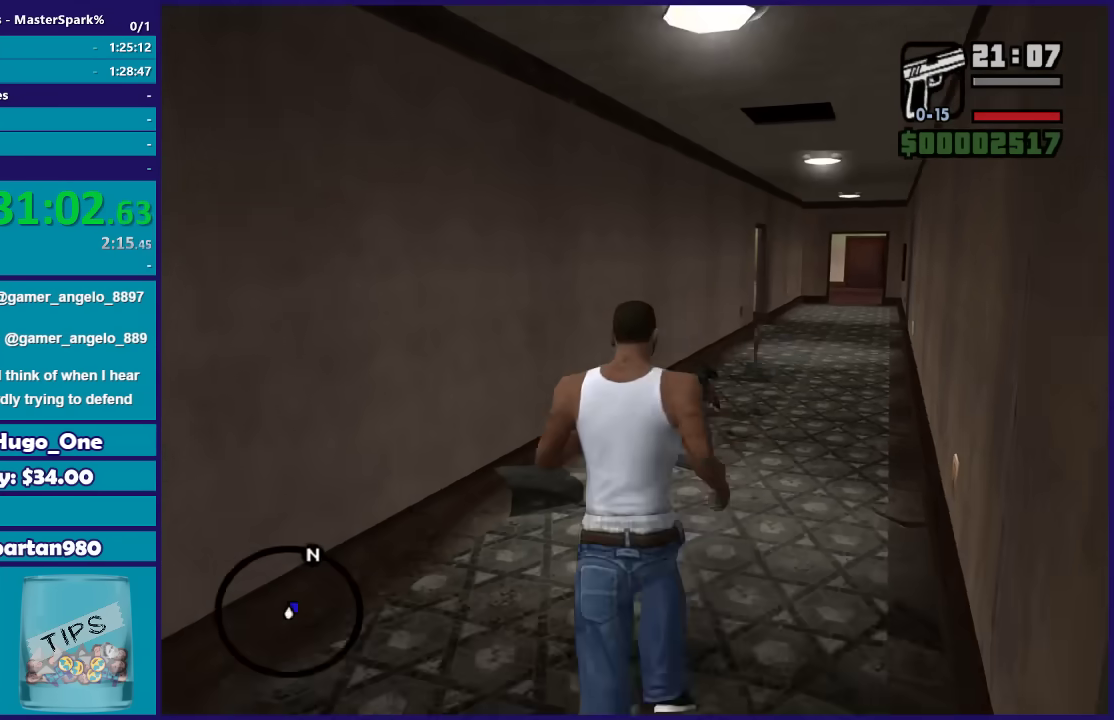
{"buttons": ["DPAD_UP"], "left_stick": "center", "right_stick": "center", "events": [[300, "DPAD_UP", "down"], [467, "left_stick", "center"]]}
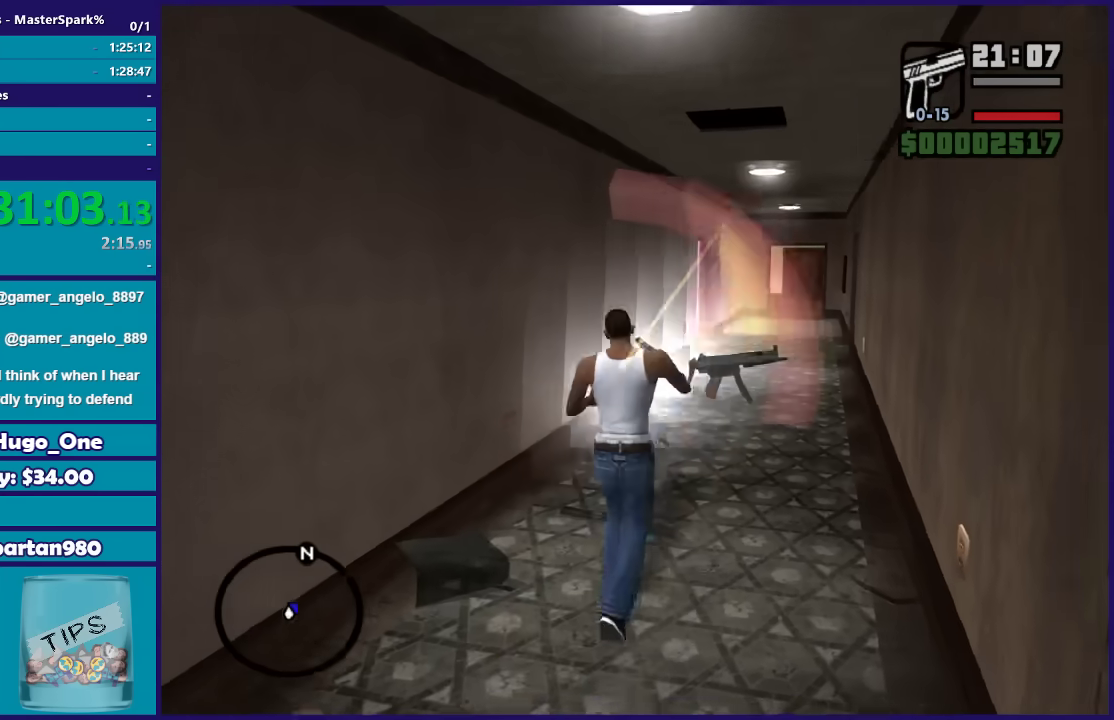
{"buttons": [], "left_stick": "up-right", "right_stick": "center", "events": [[301, "DPAD_UP", "up"], [334, "left_stick", "up"], [501, "left_stick", "up-right"]]}
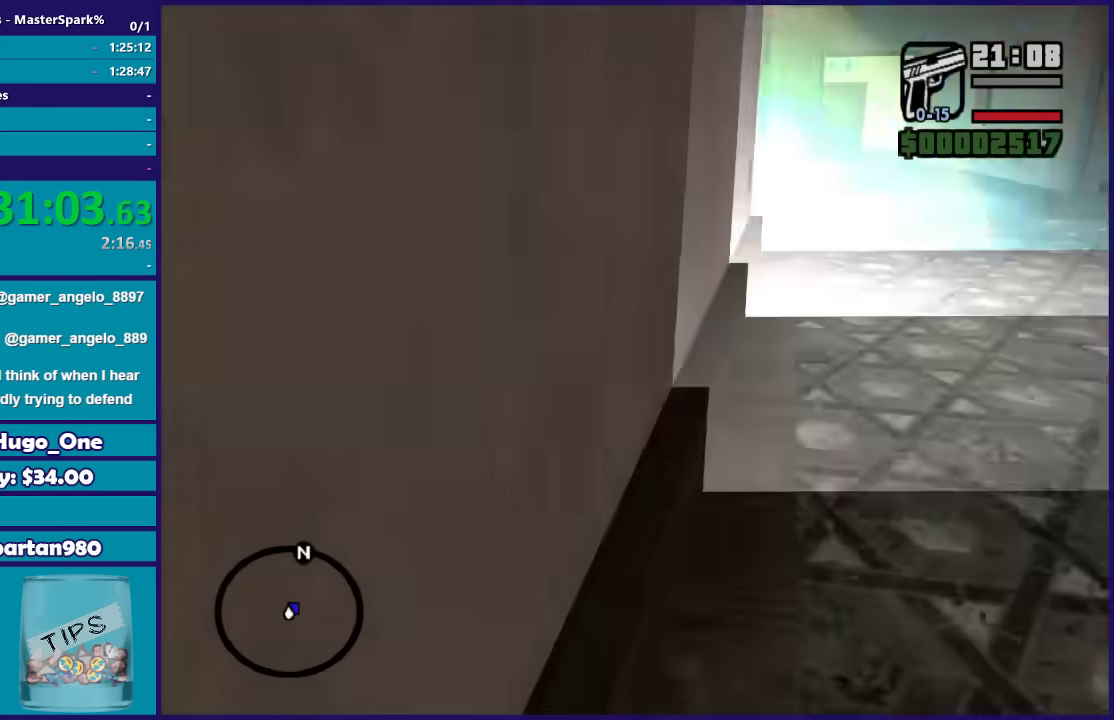
{"buttons": [], "left_stick": "up-right", "right_stick": "center", "events": [[100, "left_stick", "up"], [200, "A", "down"], [300, "A", "up"], [400, "A", "down"], [400, "left_stick", "up-right"], [500, "A", "up"]]}
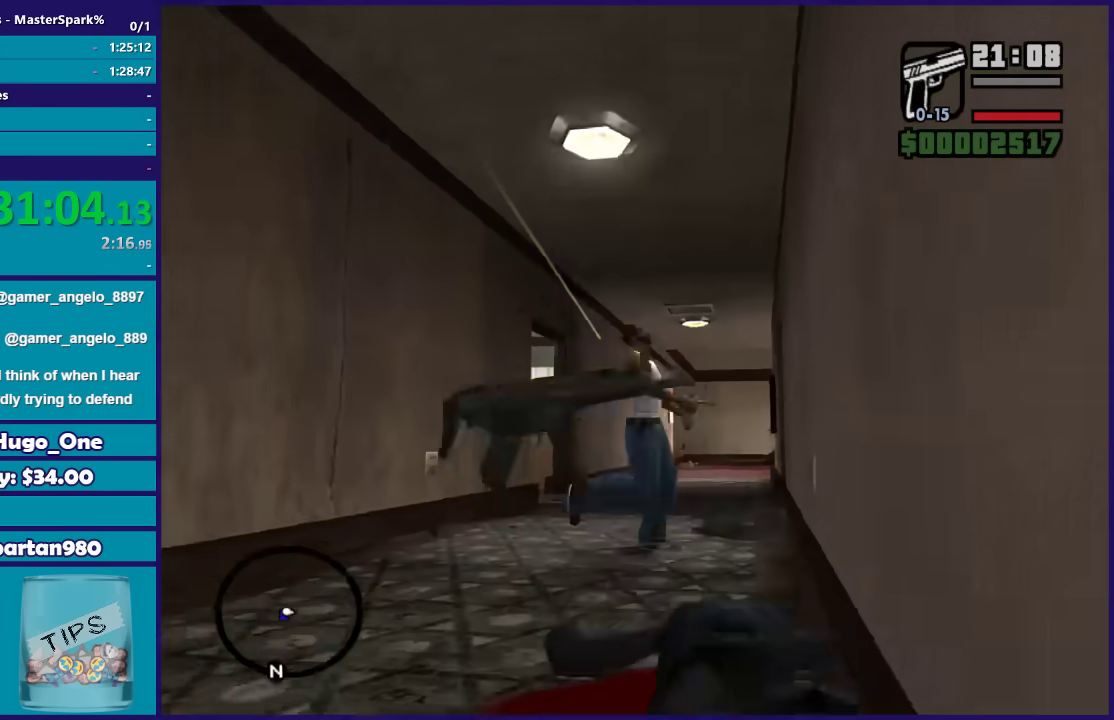
{"buttons": ["A"], "left_stick": "up-left", "right_stick": "center", "events": [[100, "A", "down"], [201, "A", "up"], [267, "A", "down"], [267, "left_stick", "up"], [334, "left_stick", "up-left"], [367, "A", "up"], [468, "A", "down"]]}
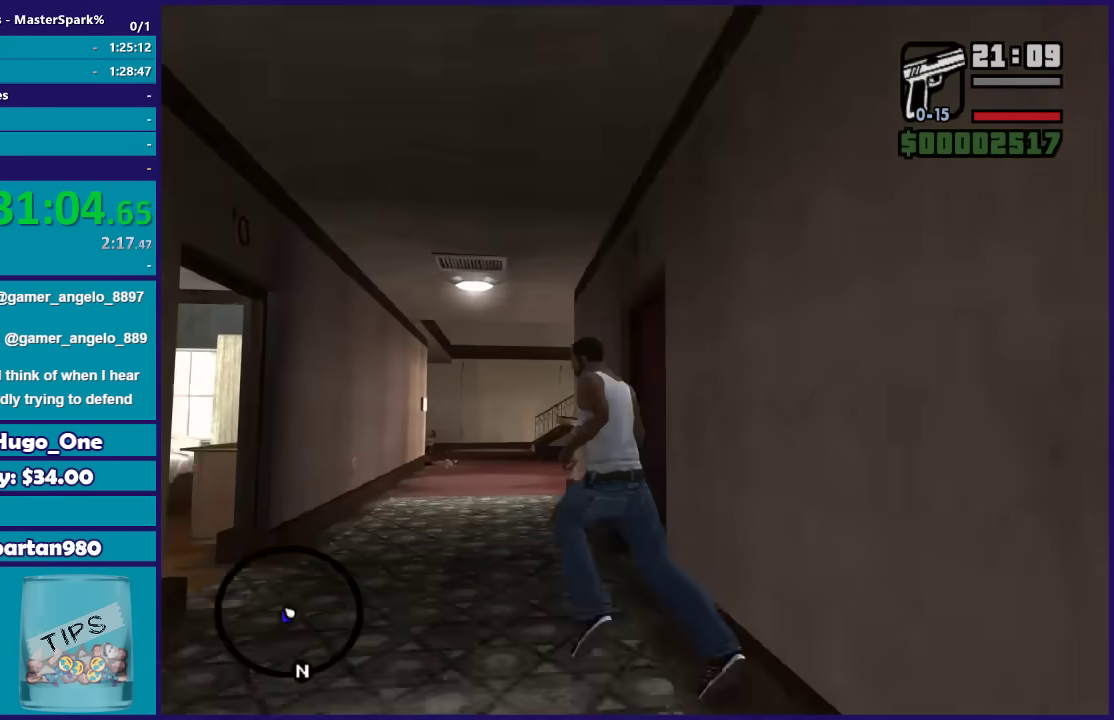
{"buttons": [], "left_stick": "up-left", "right_stick": "center", "events": [[67, "A", "up"], [133, "A", "down"], [267, "A", "up"], [334, "A", "down"], [467, "A", "up"]]}
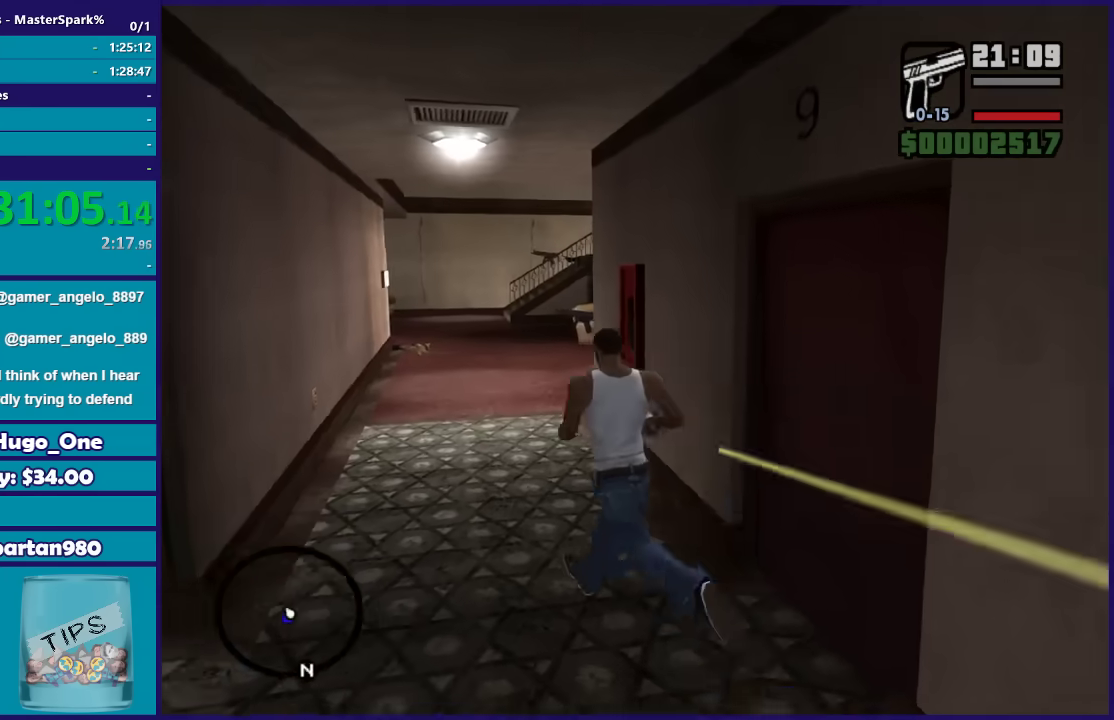
{"buttons": [], "left_stick": "up-left", "right_stick": "left", "events": [[67, "right_stick", "down-left"], [134, "left_stick", "left"], [167, "right_stick", "left"], [401, "left_stick", "up-left"]]}